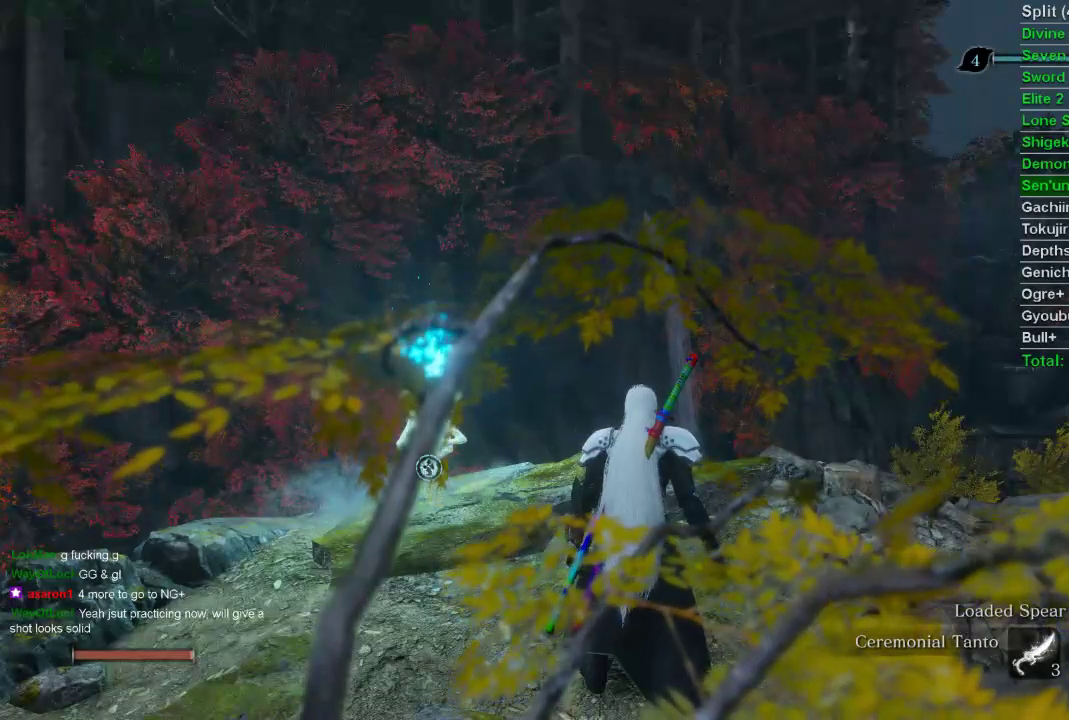
Gameplay with a controller (PlayStation layout); each line is a JSON object with the inputs held at the frame after it. "events" lists button and stick changes between this image and that frame as [ms after this image, input, new state], when the widget could be followed in between.
{"buttons": [], "left_stick": "center", "right_stick": "center", "events": [[67, "right_stick", "right"], [167, "right_stick", "center"]]}
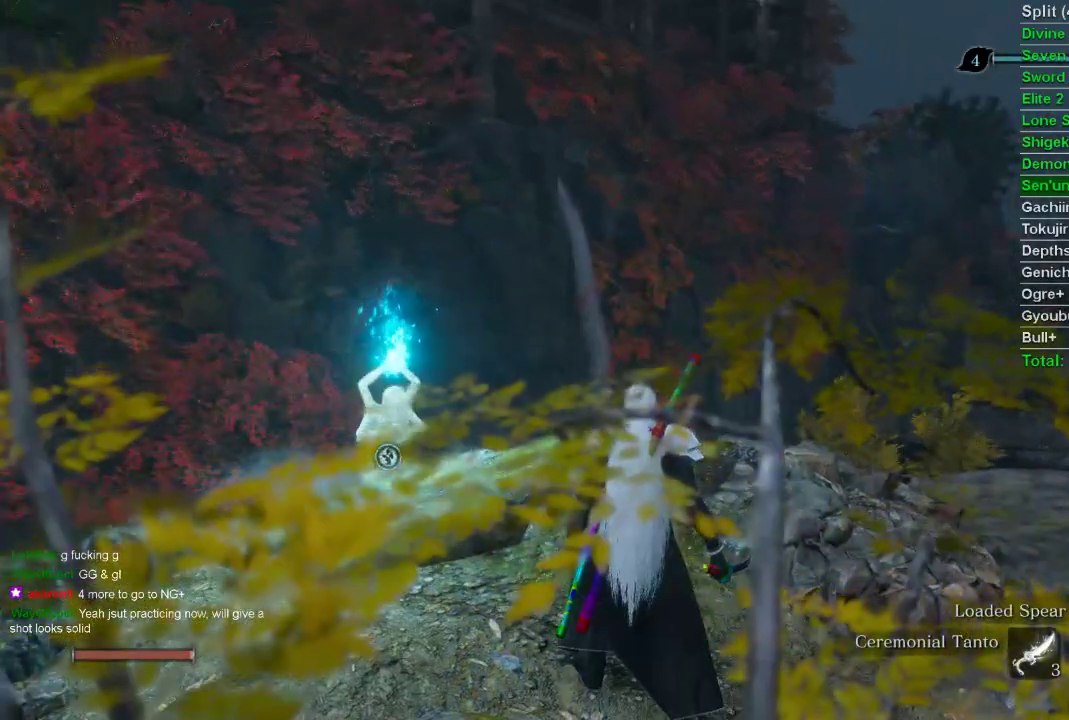
{"buttons": [], "left_stick": "center", "right_stick": "center", "events": []}
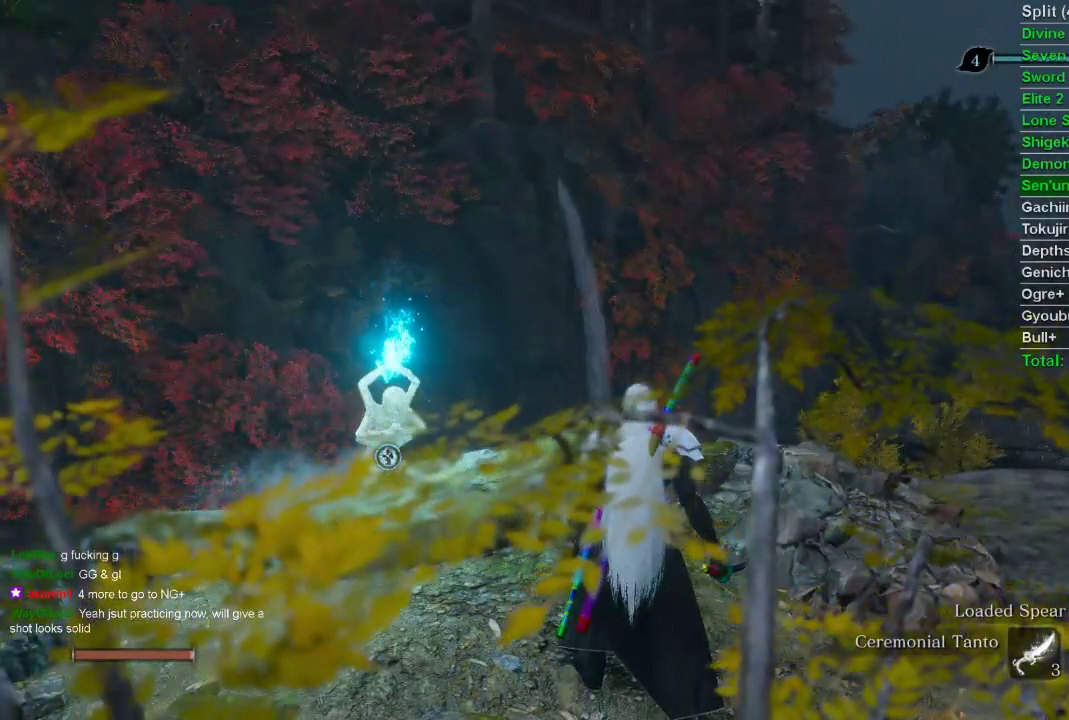
{"buttons": [], "left_stick": "center", "right_stick": "center", "events": []}
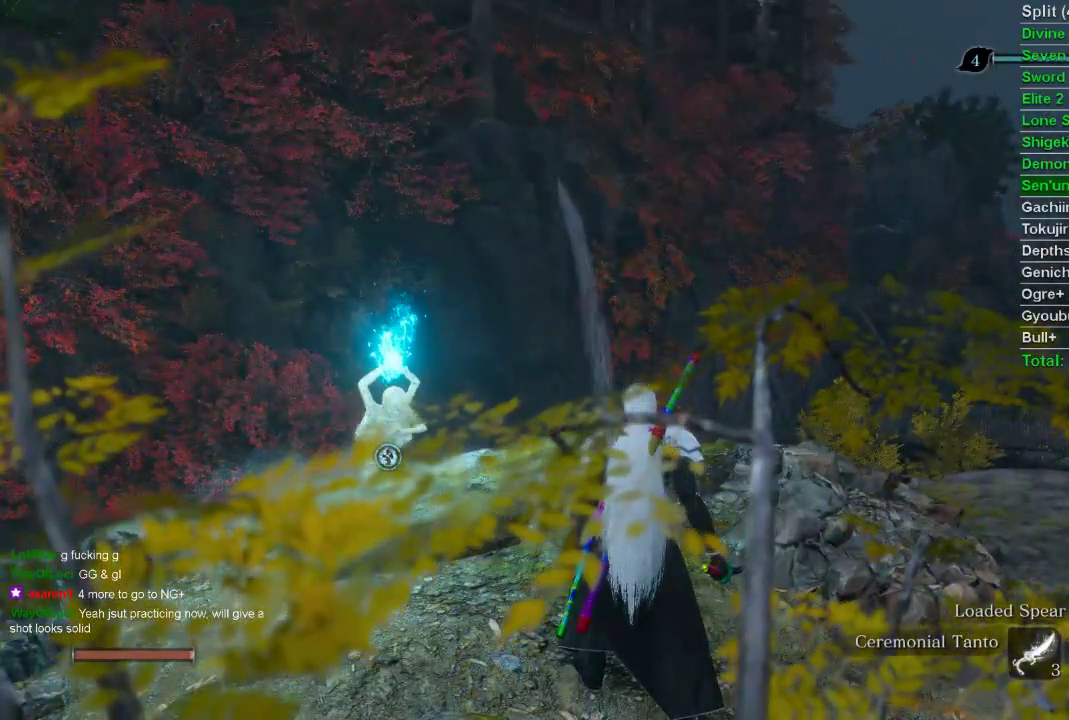
{"buttons": ["DPAD_UP"], "left_stick": "center", "right_stick": "center", "events": [[500, "DPAD_UP", "down"]]}
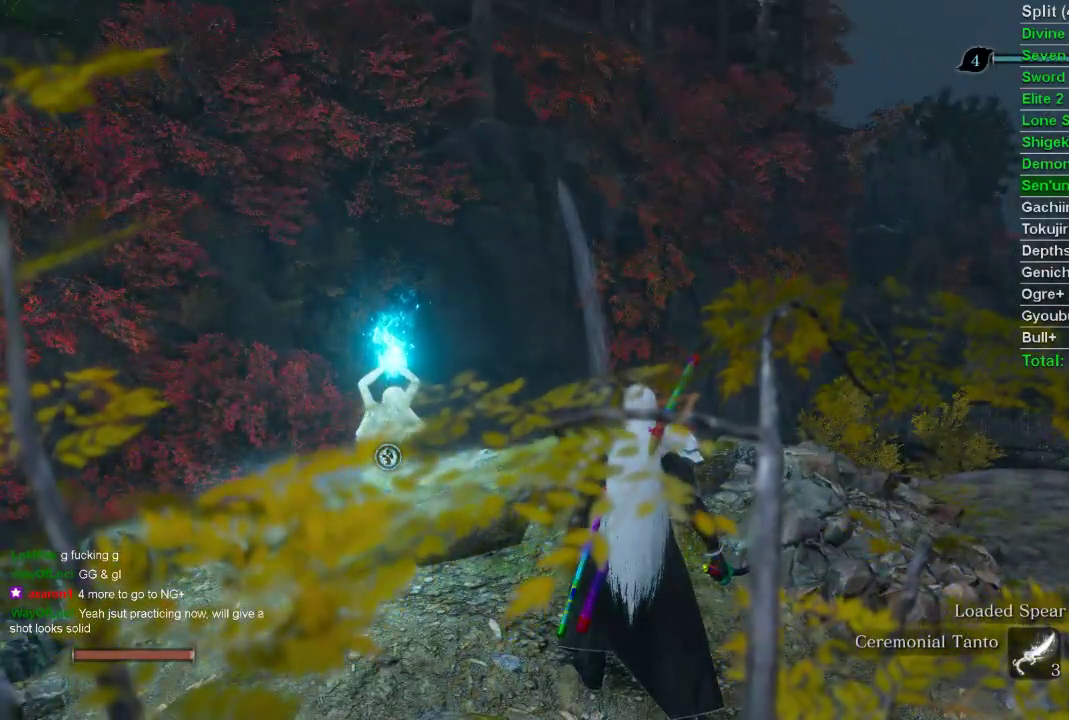
{"buttons": [], "left_stick": "center", "right_stick": "center", "events": [[100, "DPAD_UP", "up"]]}
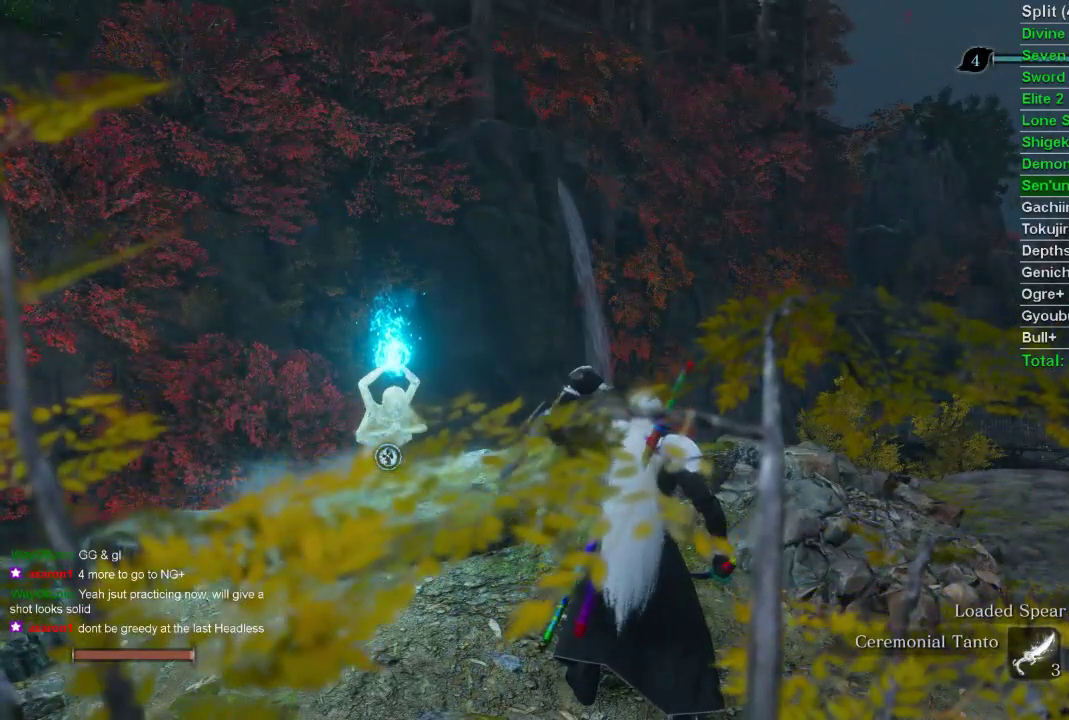
{"buttons": [], "left_stick": "center", "right_stick": "center", "events": [[183, "TRIANGLE", "down"], [300, "TRIANGLE", "up"]]}
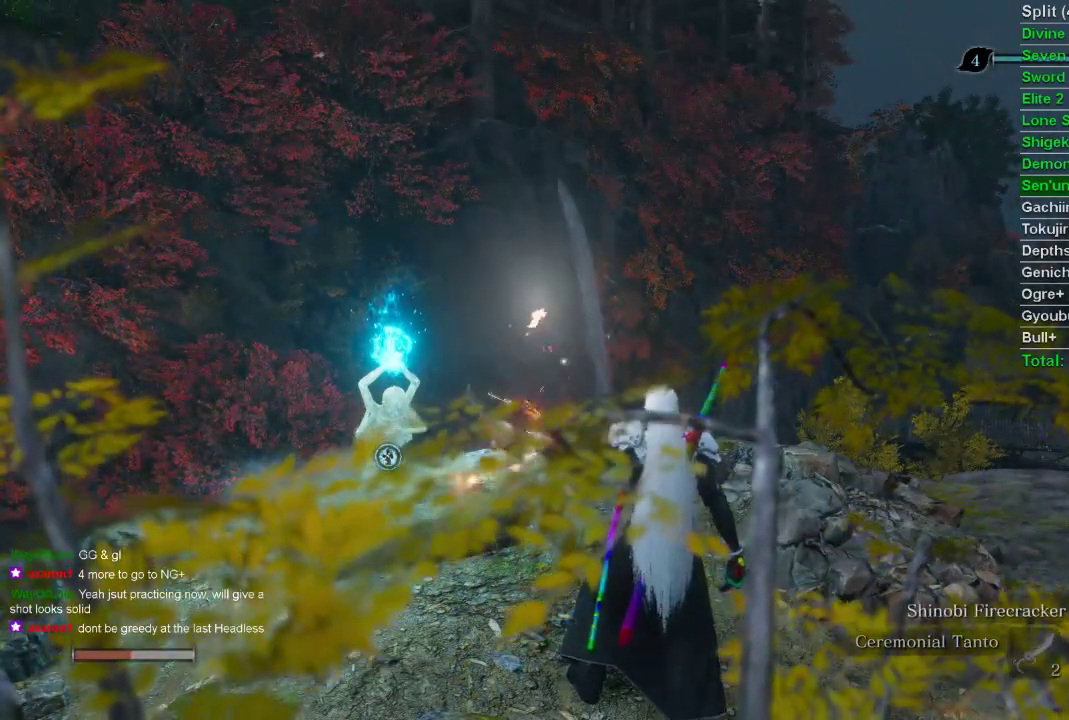
{"buttons": ["DPAD_RIGHT"], "left_stick": "center", "right_stick": "center", "events": [[33, "TRIANGLE", "down"], [133, "TRIANGLE", "up"], [483, "DPAD_RIGHT", "down"]]}
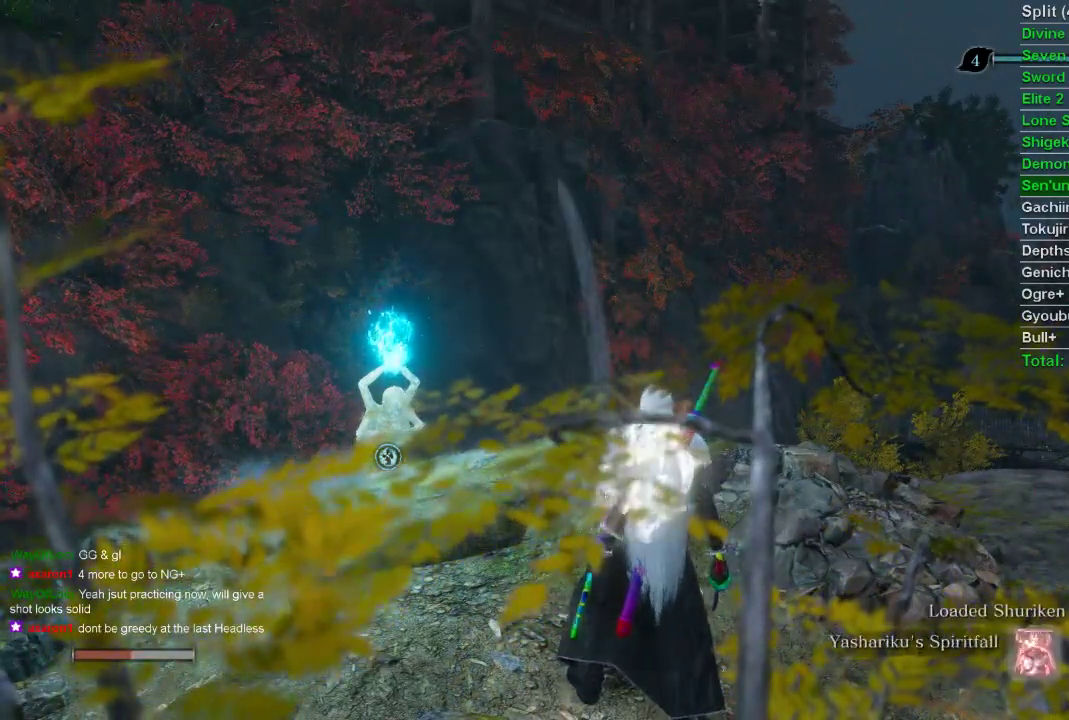
{"buttons": [], "left_stick": "up", "right_stick": "center", "events": [[67, "DPAD_RIGHT", "up"], [467, "left_stick", "up"]]}
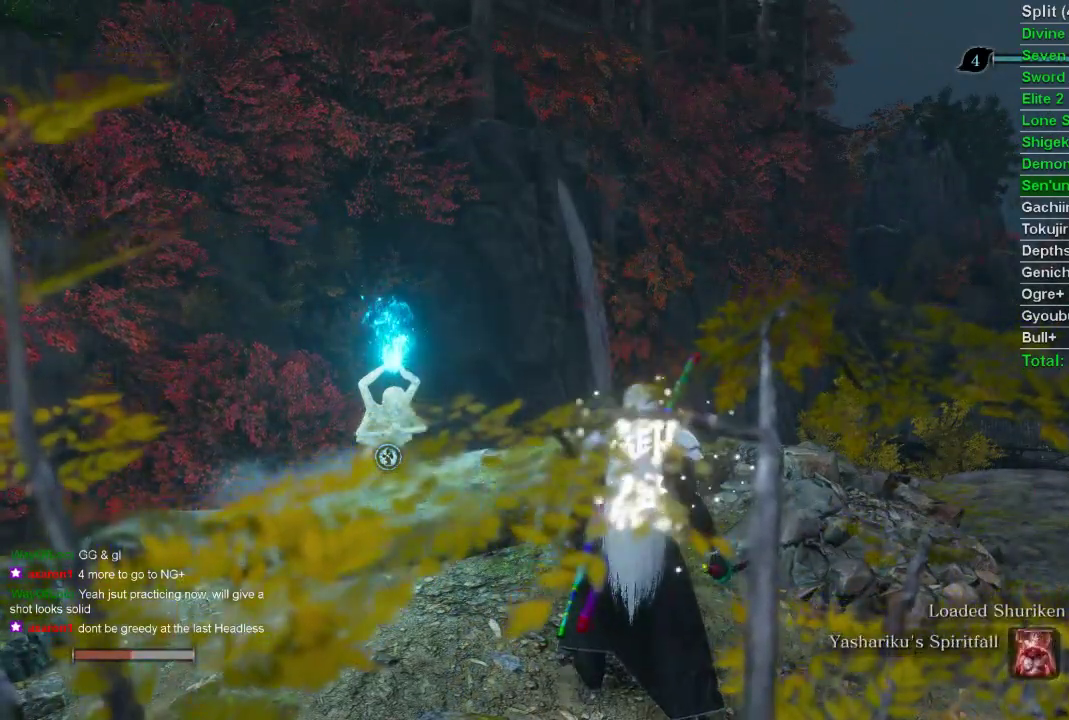
{"buttons": ["CIRCLE"], "left_stick": "up", "right_stick": "up-right", "events": [[17, "CIRCLE", "down"], [367, "right_stick", "up"], [467, "right_stick", "up-right"]]}
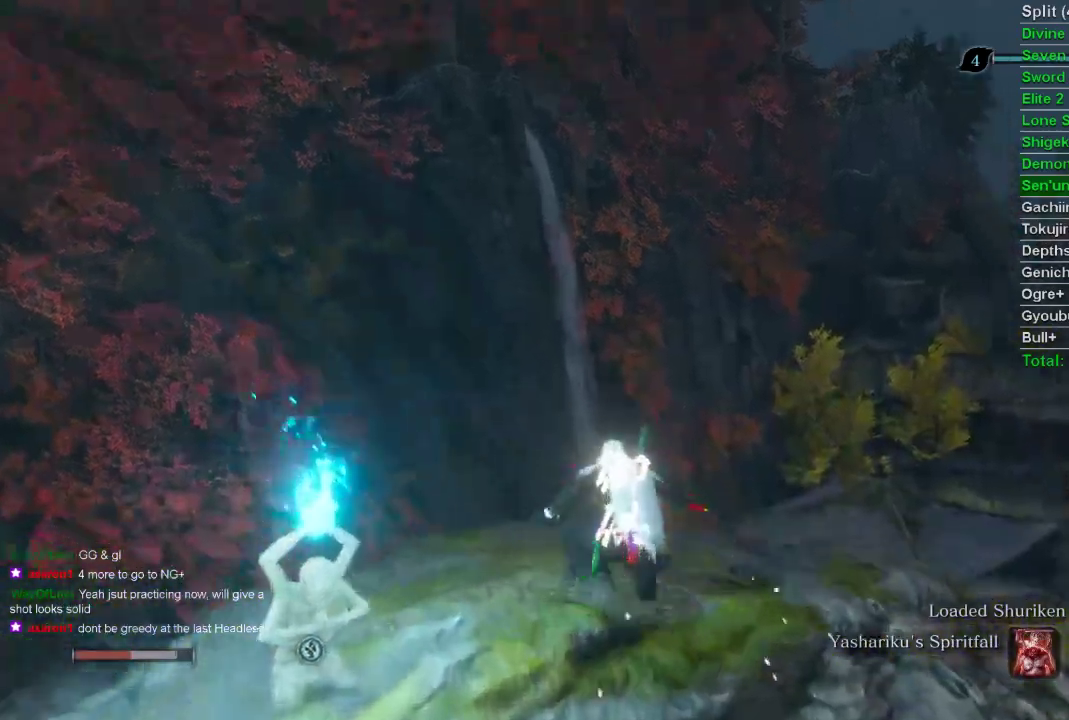
{"buttons": ["CIRCLE"], "left_stick": "up", "right_stick": "center", "events": [[283, "right_stick", "center"]]}
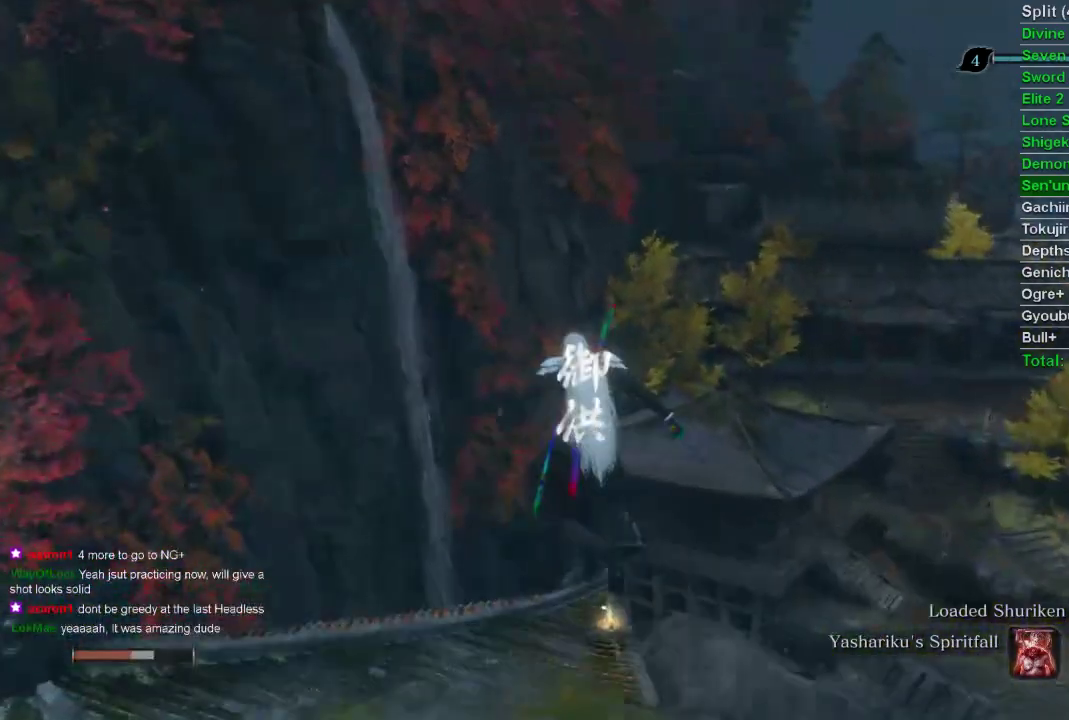
{"buttons": ["CIRCLE"], "left_stick": "up", "right_stick": "center", "events": []}
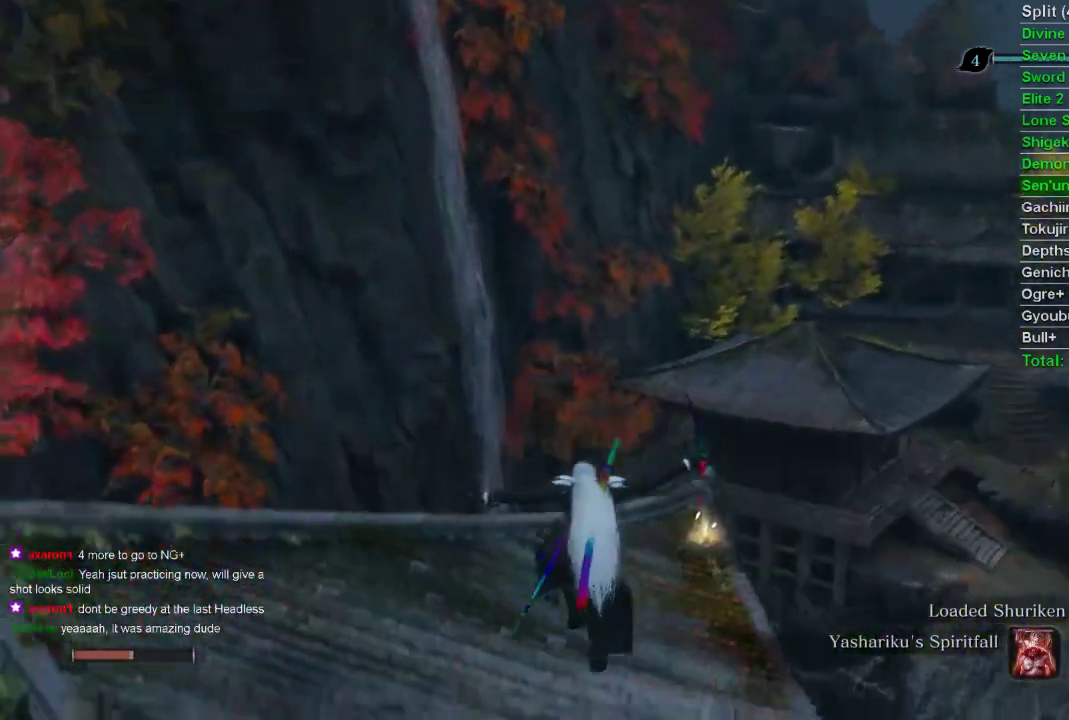
{"buttons": ["CIRCLE"], "left_stick": "up", "right_stick": "center", "events": []}
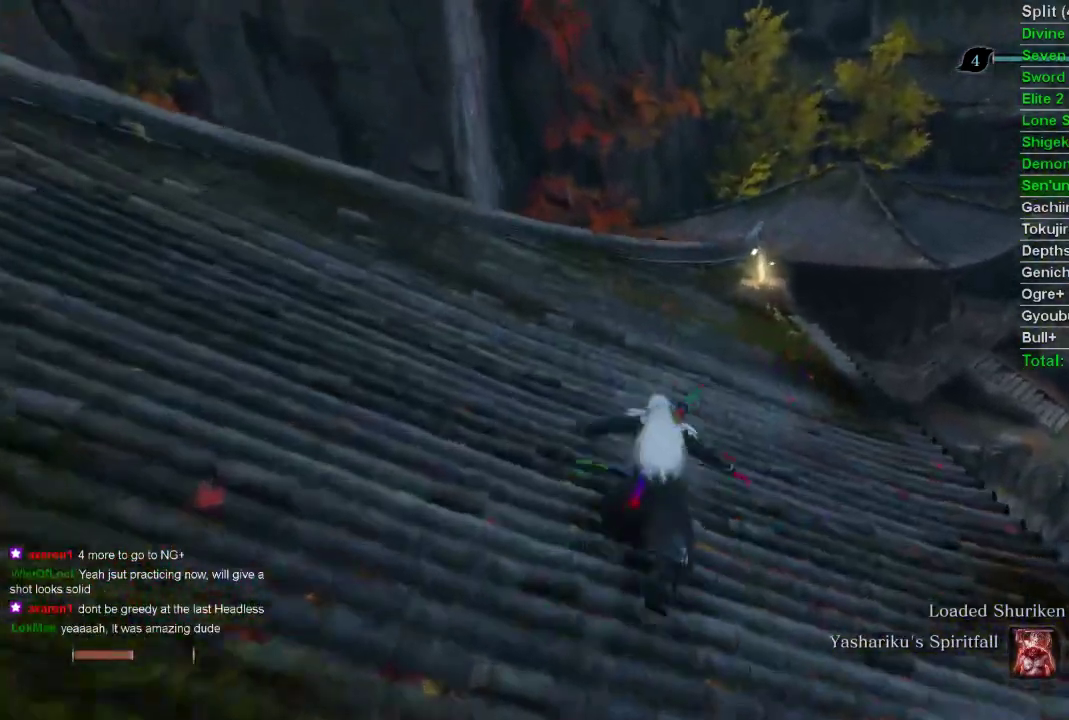
{"buttons": ["CIRCLE"], "left_stick": "up", "right_stick": "center", "events": []}
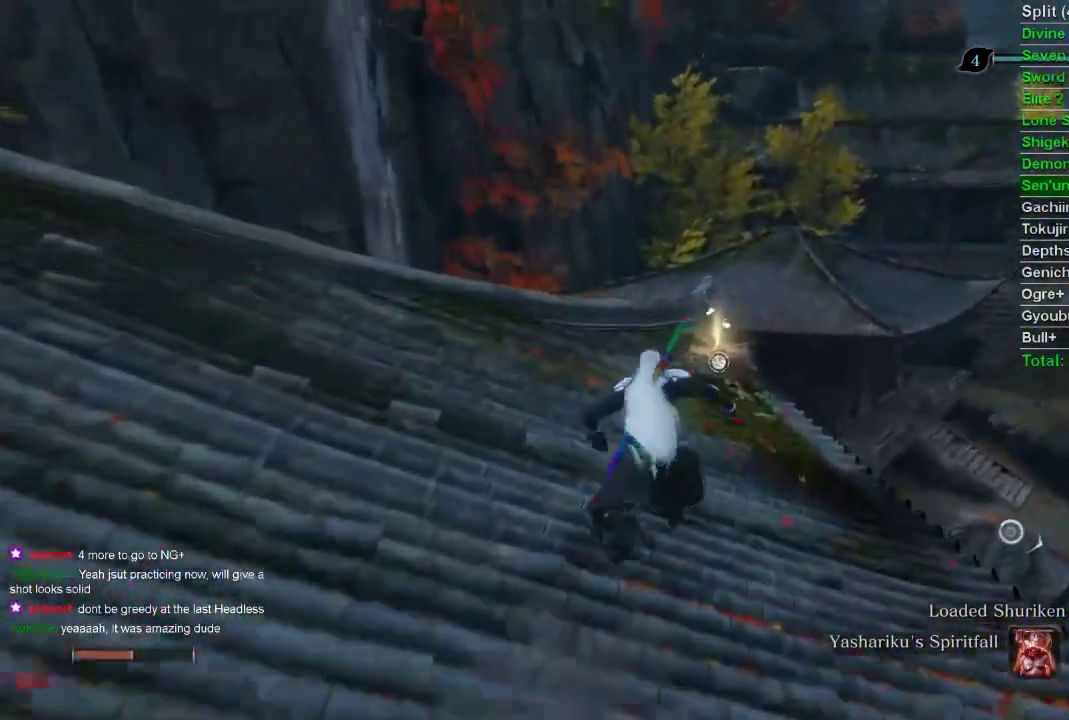
{"buttons": ["CIRCLE"], "left_stick": "up", "right_stick": "center", "events": []}
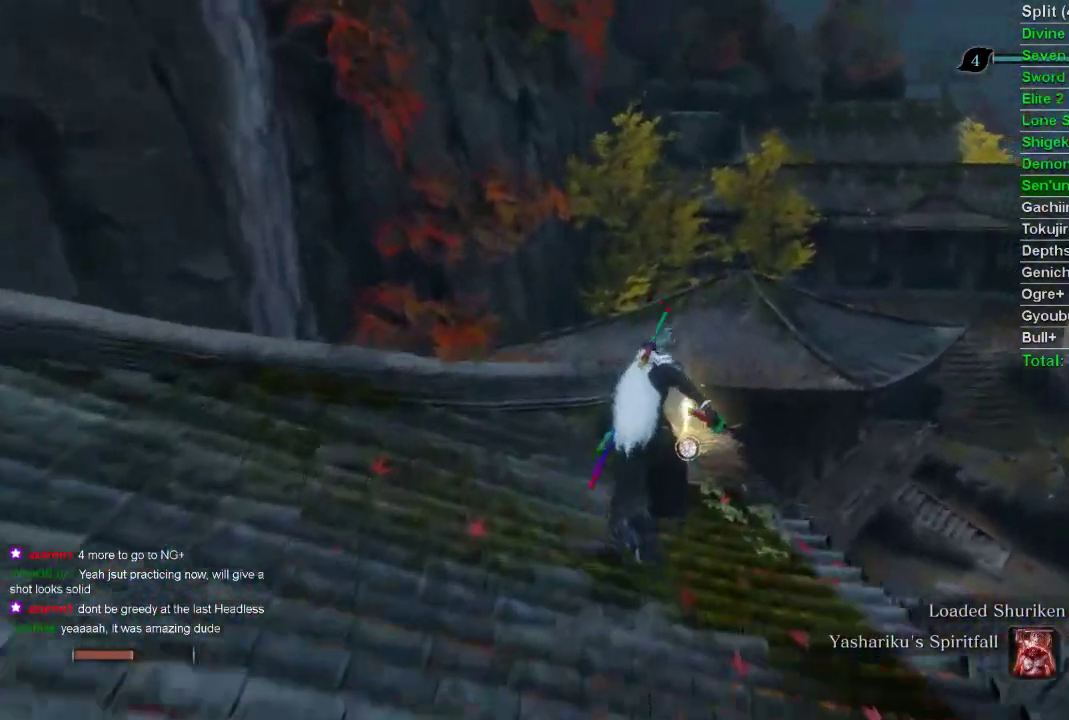
{"buttons": ["CIRCLE"], "left_stick": "up", "right_stick": "center", "events": []}
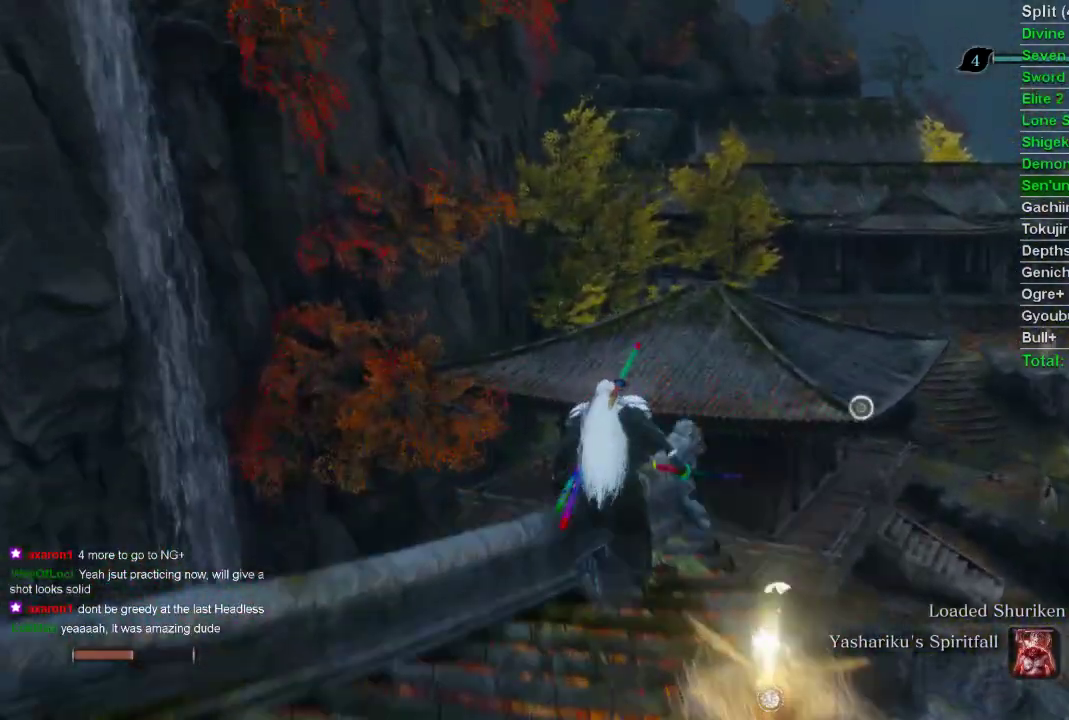
{"buttons": ["CIRCLE"], "left_stick": "up", "right_stick": "center", "events": [[67, "CROSS", "down"], [167, "CROSS", "up"]]}
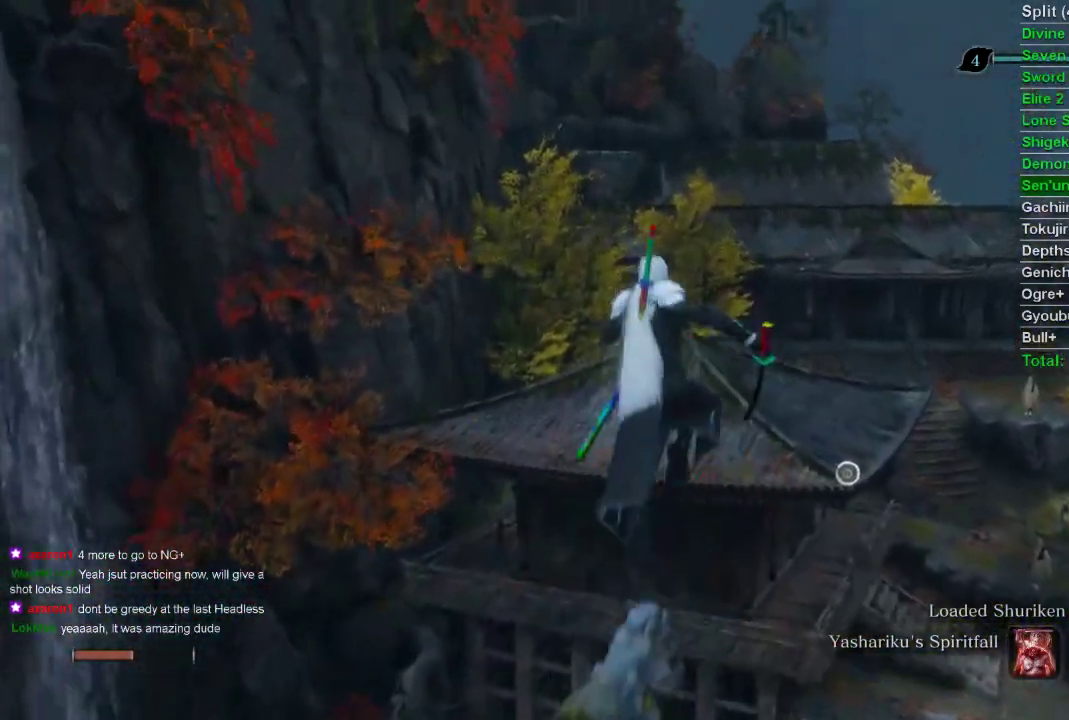
{"buttons": ["CIRCLE"], "left_stick": "up", "right_stick": "center", "events": []}
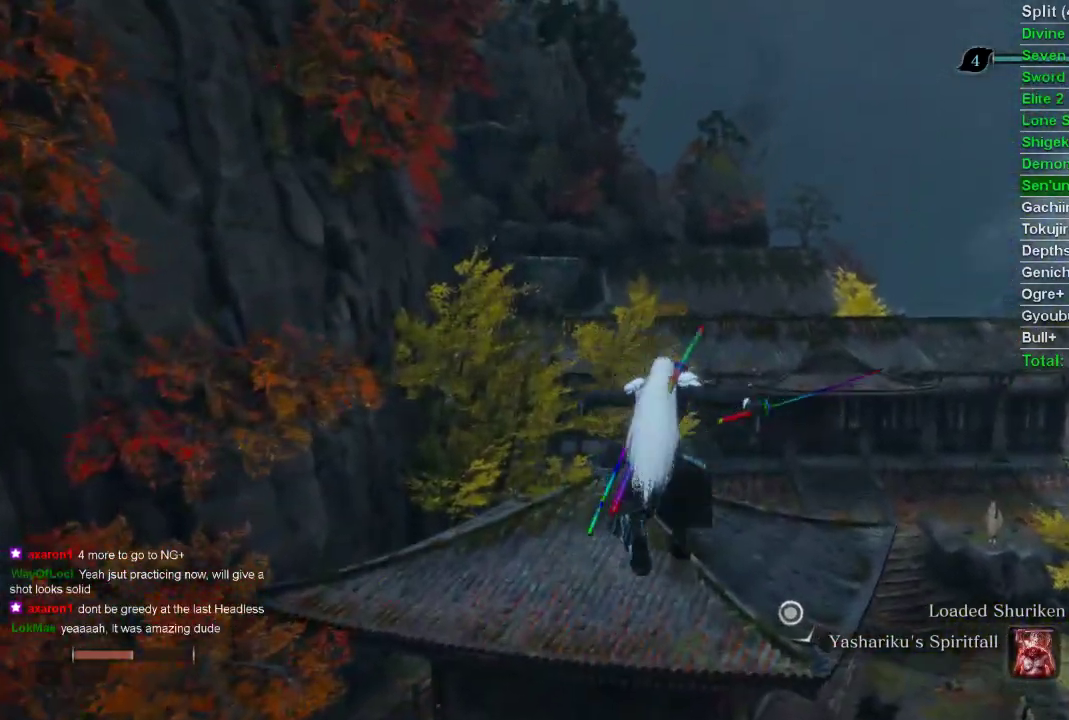
{"buttons": ["CIRCLE", "L2"], "left_stick": "up", "right_stick": "center", "events": [[167, "L2", "down"], [350, "L2", "up"], [383, "L2", "down"]]}
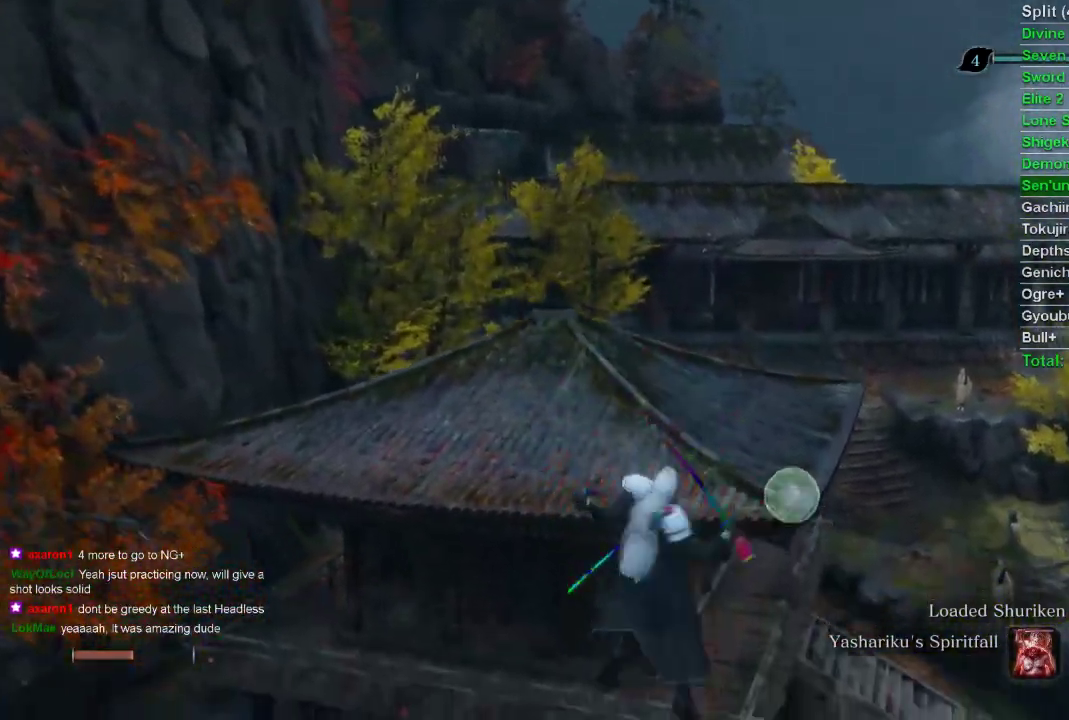
{"buttons": ["CIRCLE"], "left_stick": "center", "right_stick": "center", "events": [[67, "L2", "up"], [133, "left_stick", "center"]]}
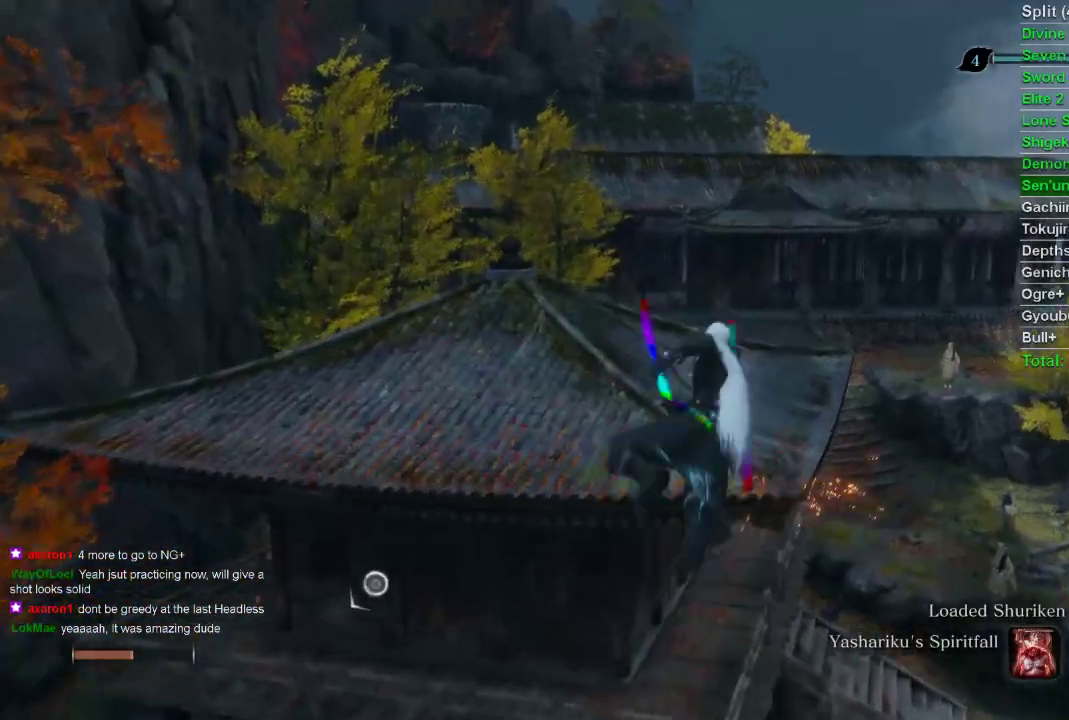
{"buttons": ["CIRCLE"], "left_stick": "center", "right_stick": "center", "events": []}
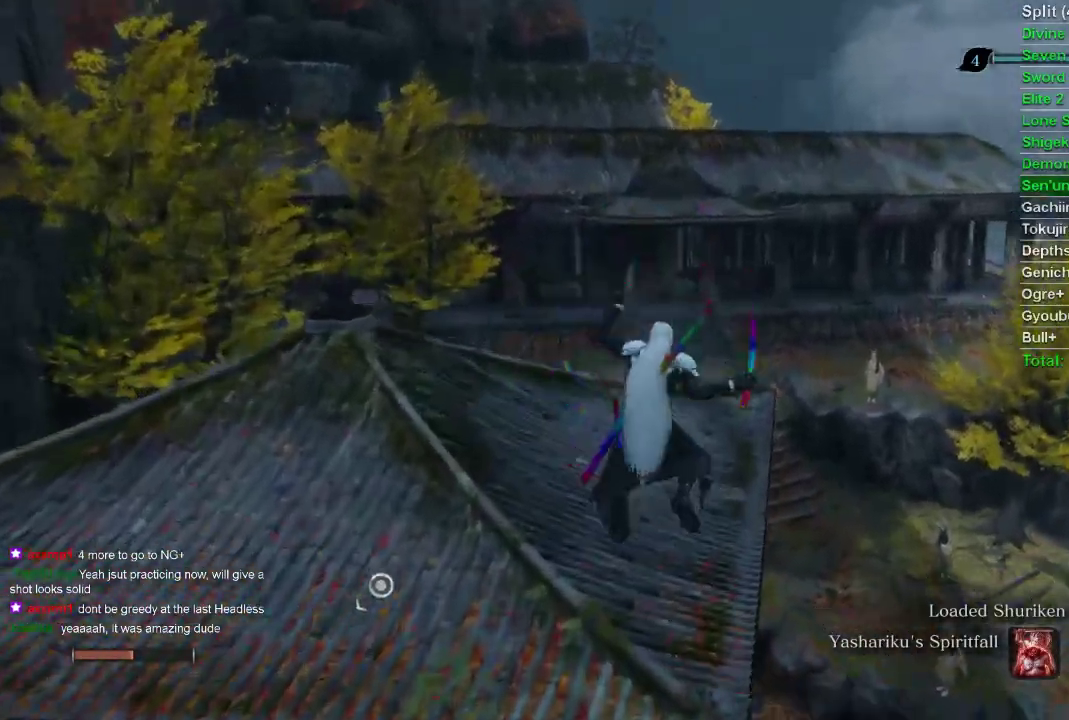
{"buttons": ["CIRCLE"], "left_stick": "center", "right_stick": "center", "events": []}
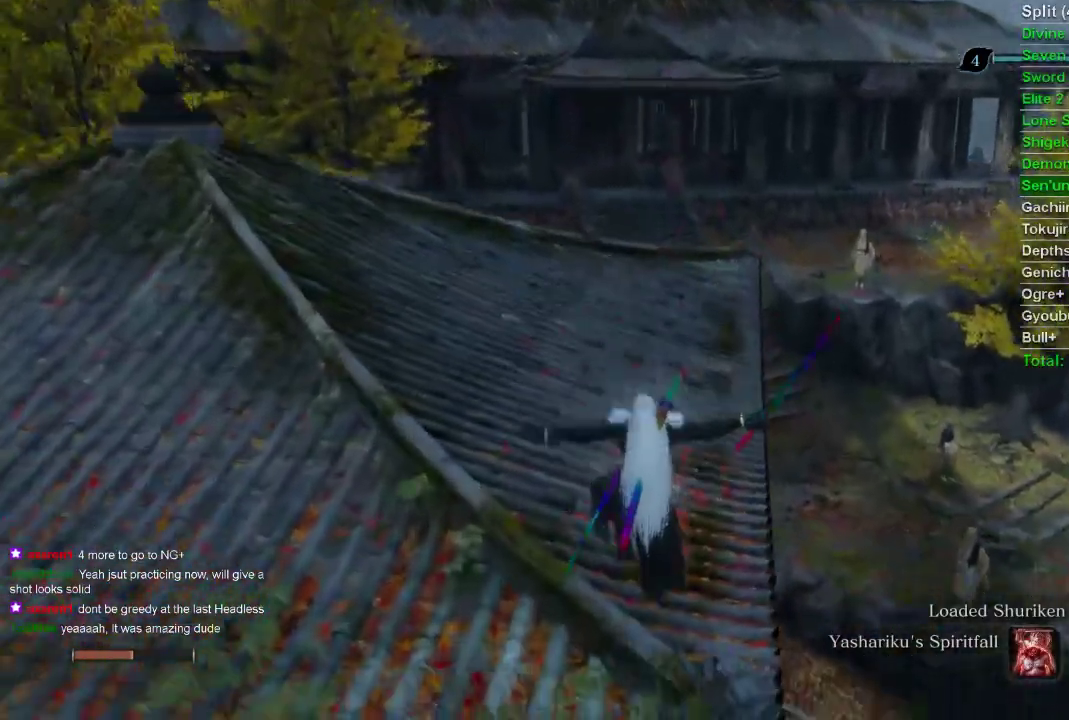
{"buttons": ["CIRCLE"], "left_stick": "center", "right_stick": "center", "events": []}
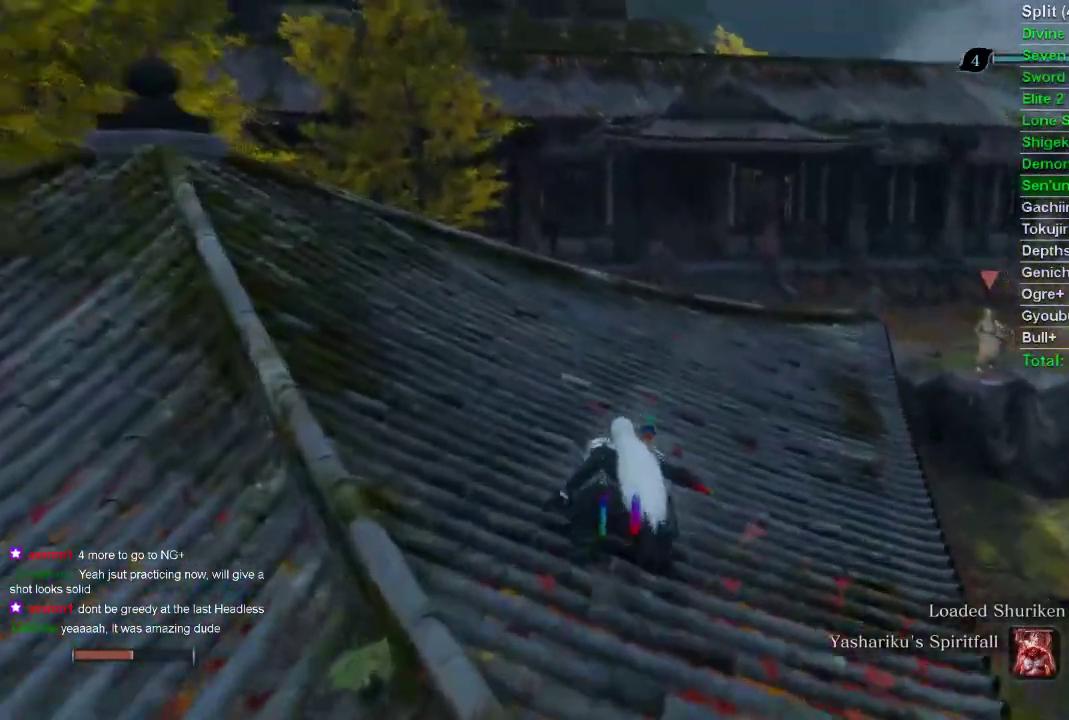
{"buttons": ["CIRCLE"], "left_stick": "up", "right_stick": "center", "events": [[267, "left_stick", "up"]]}
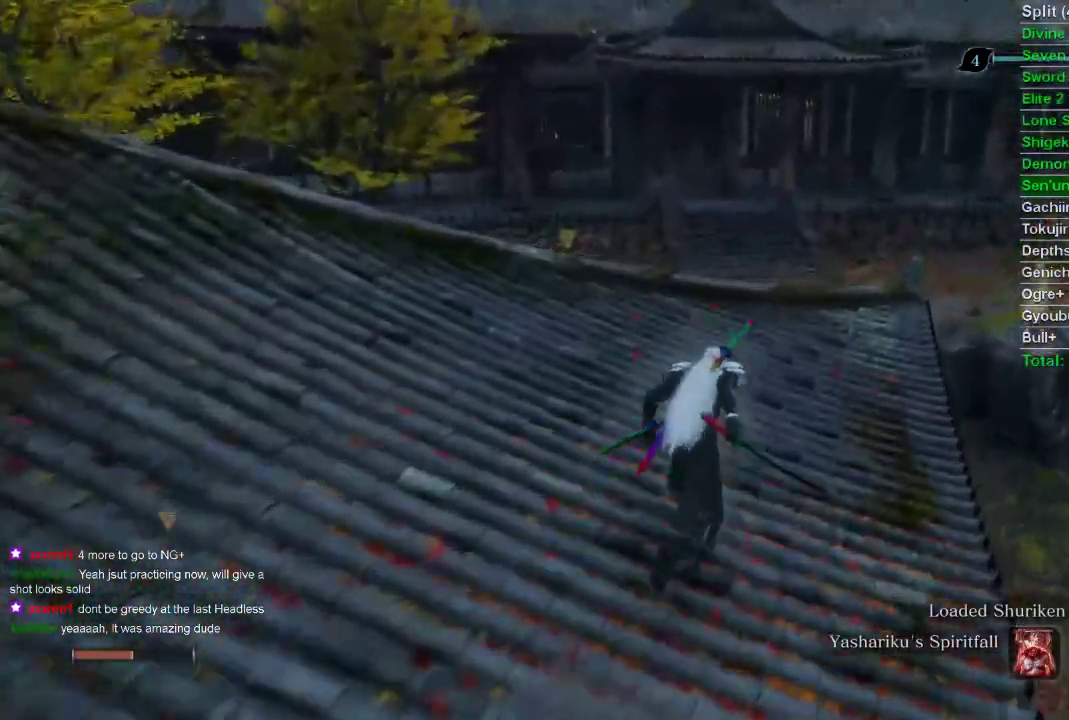
{"buttons": ["CIRCLE"], "left_stick": "up", "right_stick": "center", "events": []}
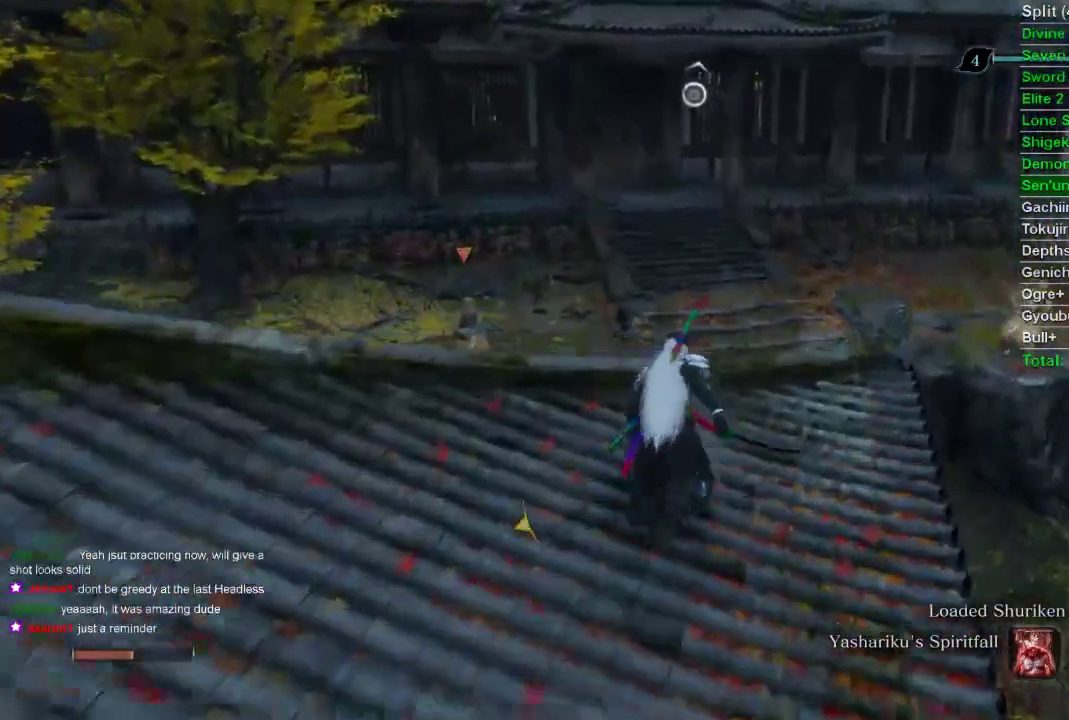
{"buttons": ["CIRCLE"], "left_stick": "up", "right_stick": "center", "events": [[250, "CROSS", "down"], [350, "CROSS", "up"]]}
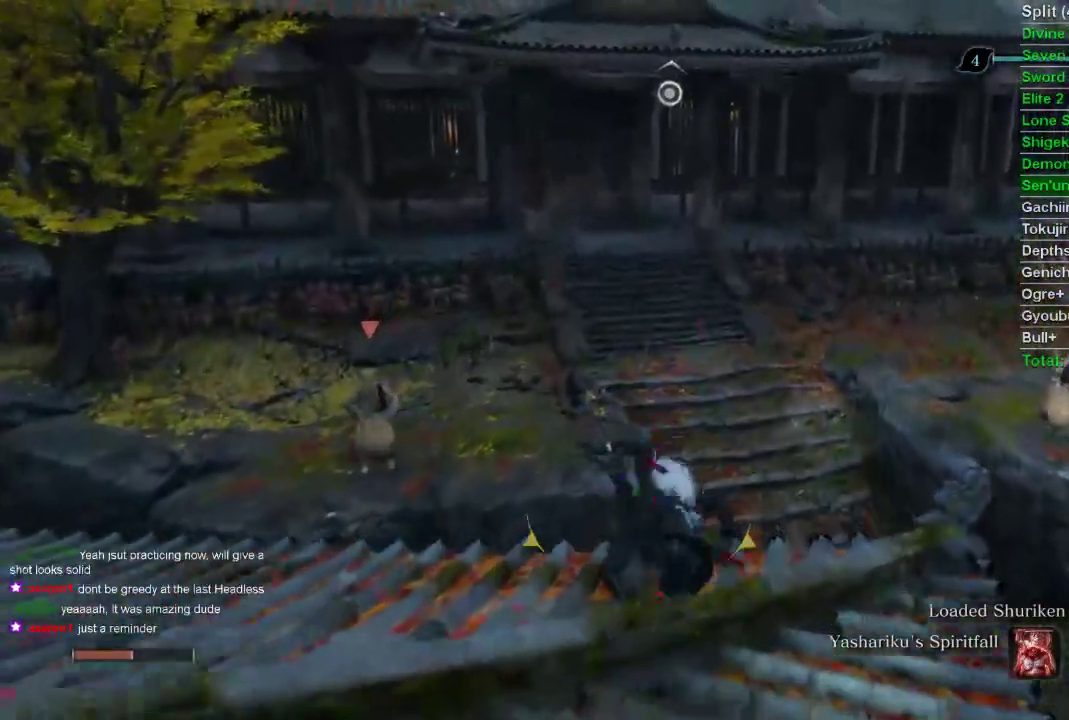
{"buttons": ["CIRCLE"], "left_stick": "up", "right_stick": "up", "events": [[217, "right_stick", "up"]]}
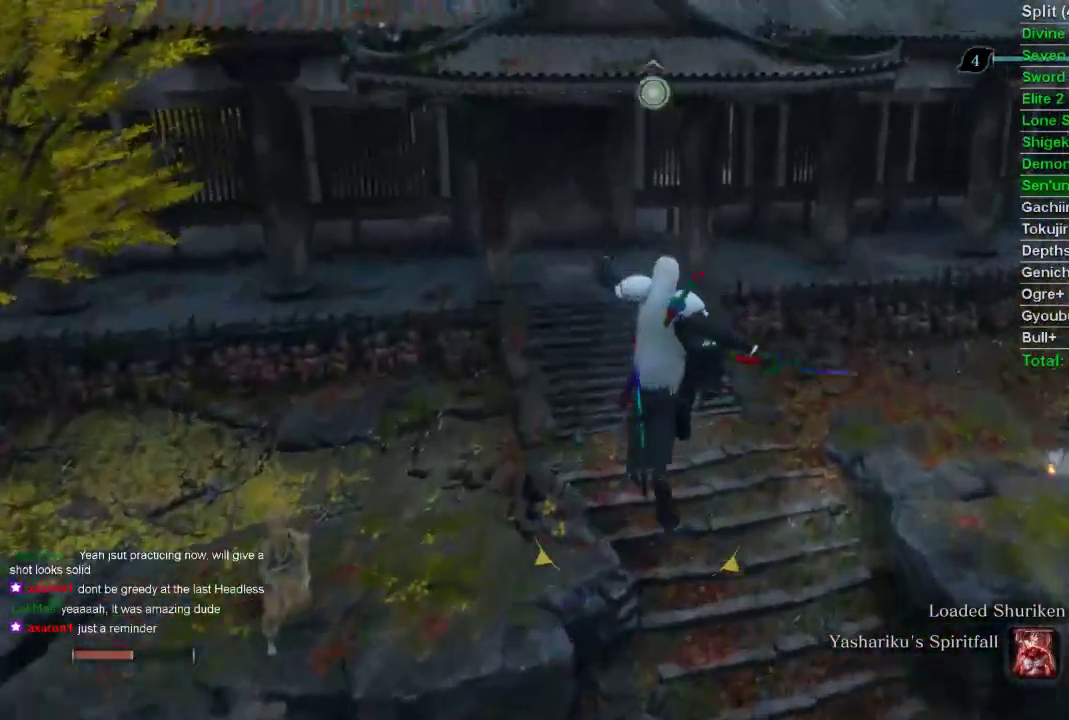
{"buttons": ["CIRCLE"], "left_stick": "up", "right_stick": "center", "events": [[150, "right_stick", "center"]]}
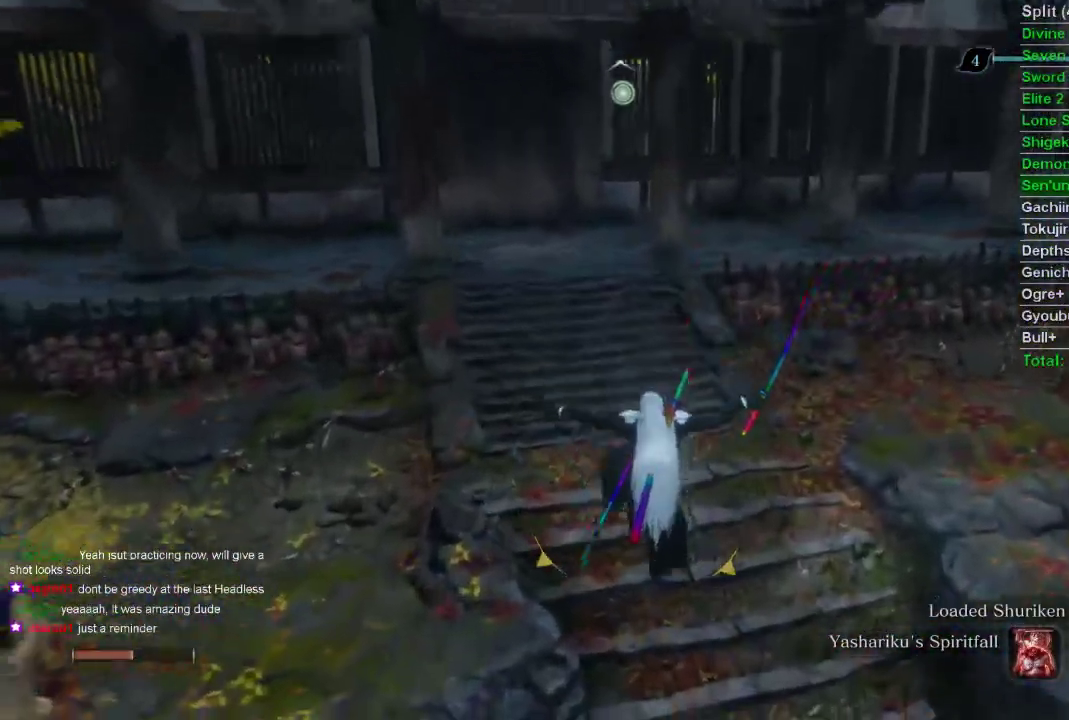
{"buttons": ["CIRCLE"], "left_stick": "up", "right_stick": "center", "events": []}